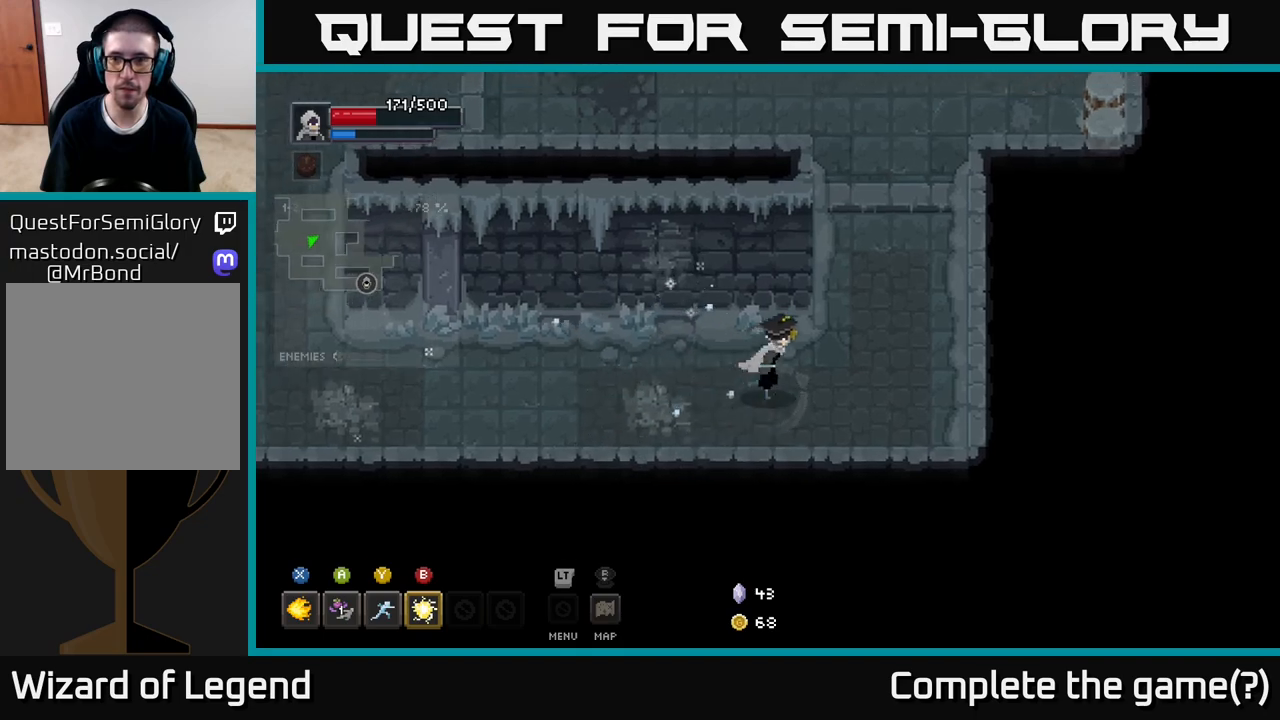
Gameplay with a controller (Xbox layout); each line is a JSON object with the inputs held at the frame after it. "events" lists button and stick changes between this image and that frame as [ms after this image, input, new state], when the widget could be followed in between.
{"buttons": [], "left_stick": "up", "right_stick": "center", "events": [[250, "left_stick", "up"]]}
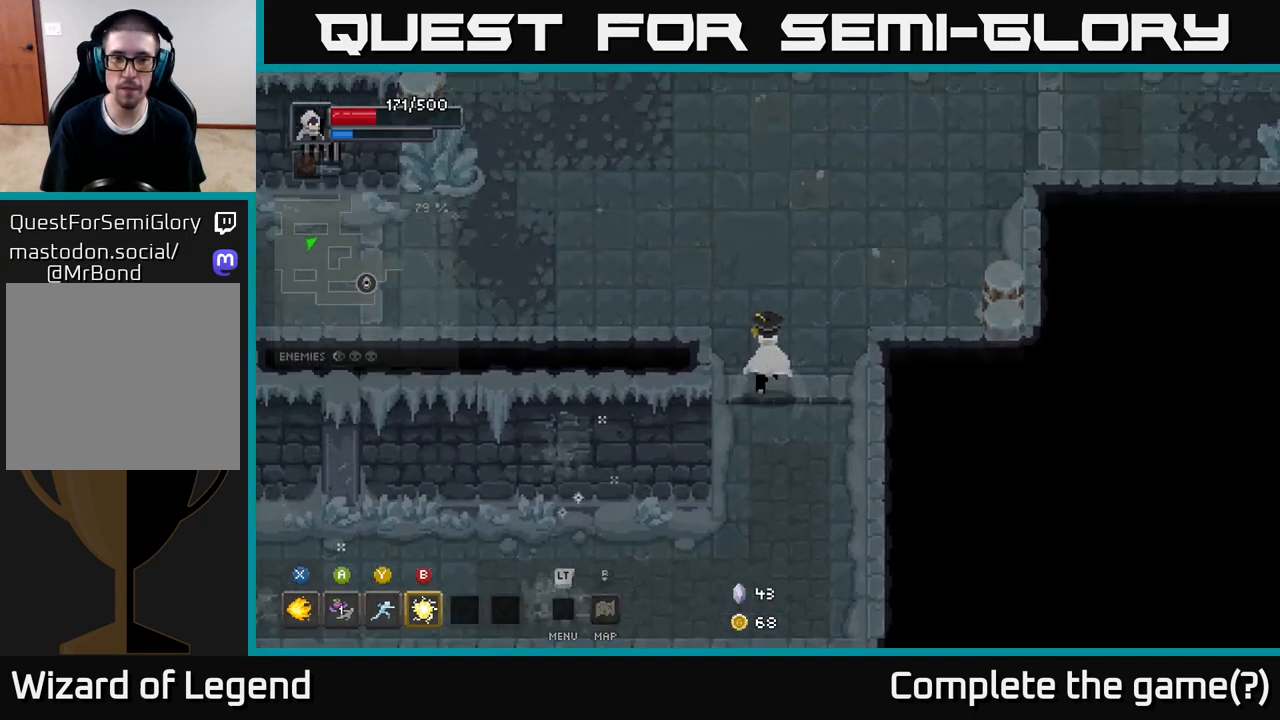
{"buttons": [], "left_stick": "right", "right_stick": "center", "events": [[33, "left_stick", "up-right"], [250, "left_stick", "right"]]}
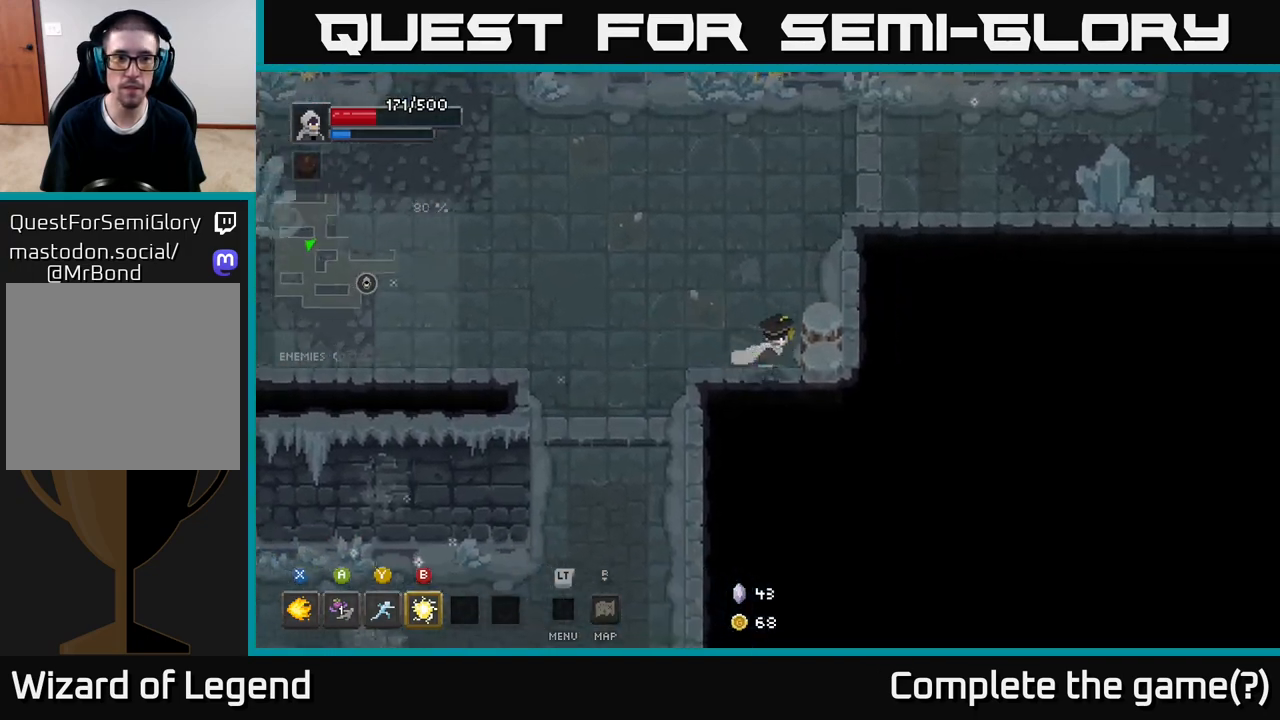
{"buttons": [], "left_stick": "up-right", "right_stick": "center", "events": [[150, "left_stick", "up"], [400, "left_stick", "up-right"]]}
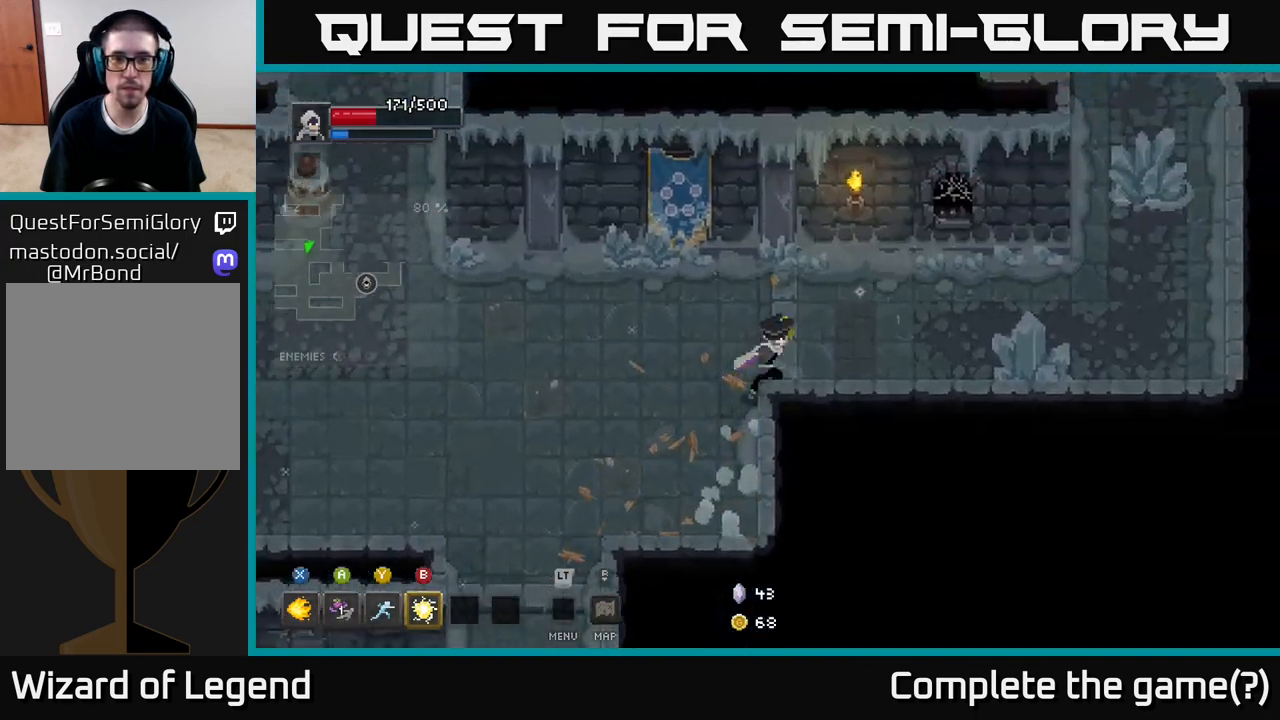
{"buttons": [], "left_stick": "right", "right_stick": "center", "events": [[100, "left_stick", "right"]]}
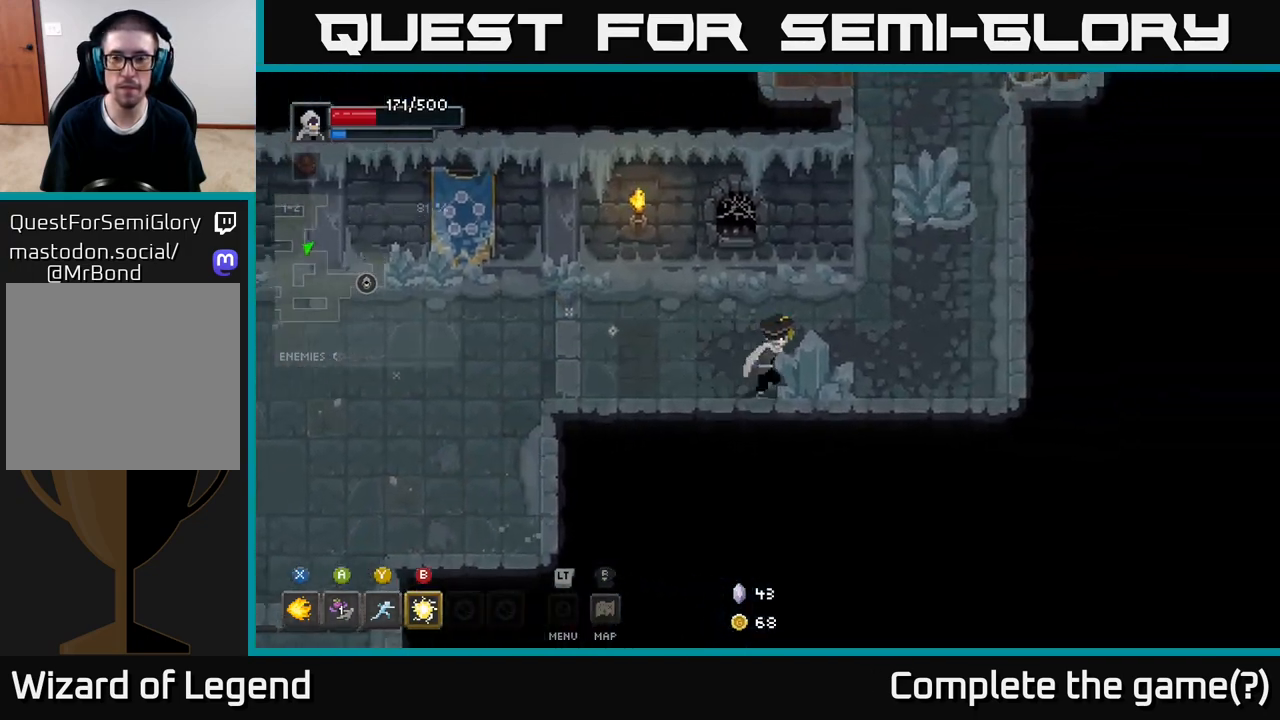
{"buttons": [], "left_stick": "up-right", "right_stick": "center", "events": [[50, "left_stick", "up-right"]]}
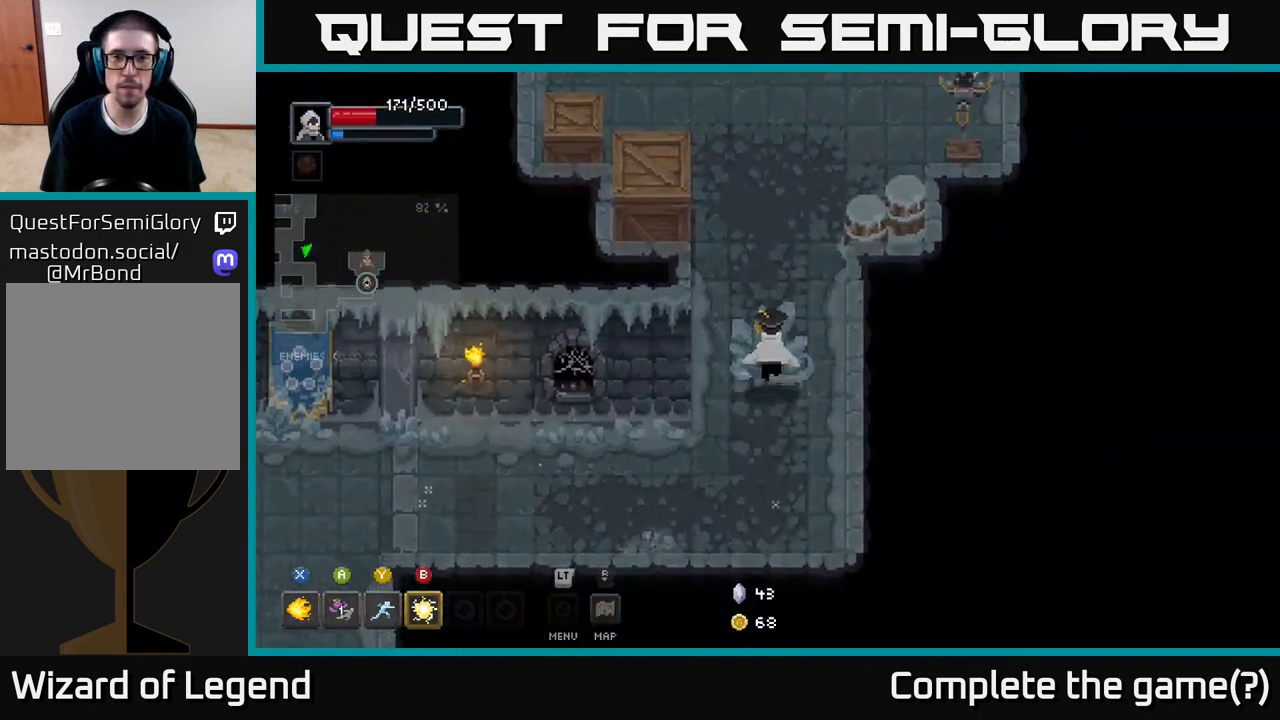
{"buttons": [], "left_stick": "up-right", "right_stick": "center", "events": [[33, "left_stick", "up"], [200, "left_stick", "up-right"]]}
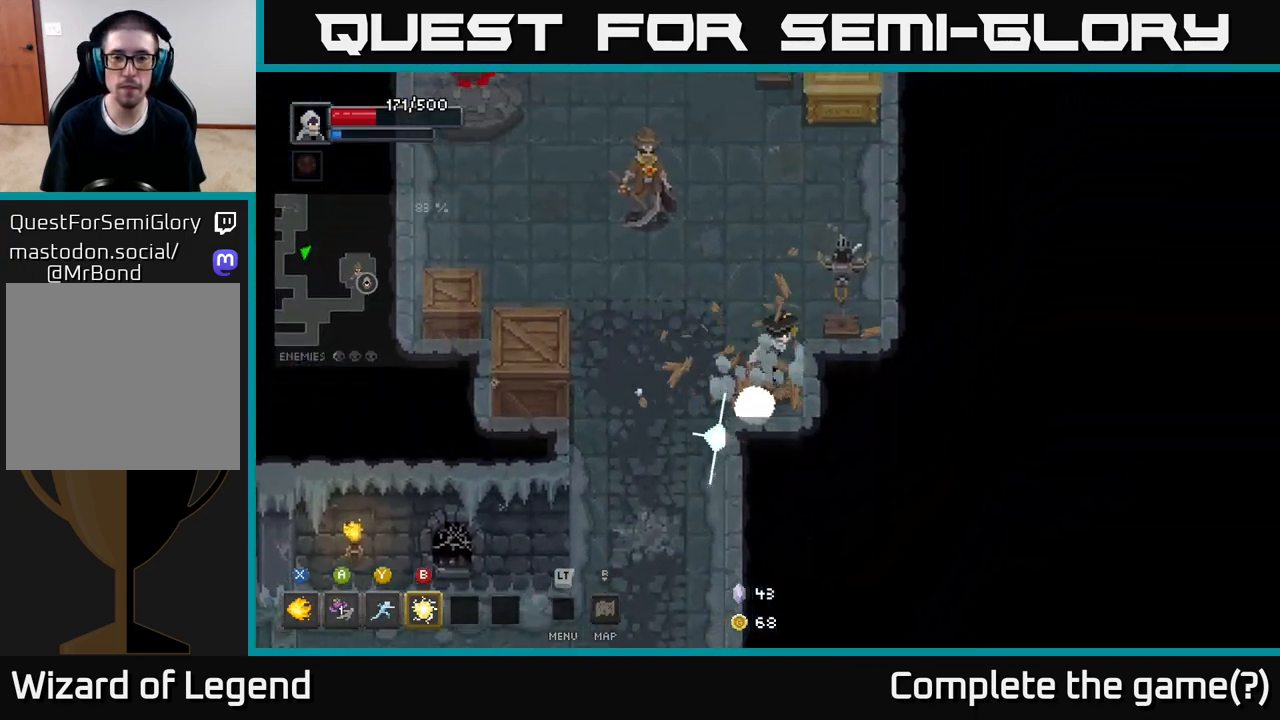
{"buttons": [], "left_stick": "center", "right_stick": "center", "events": [[100, "left_stick", "up"], [333, "left_stick", "up-left"], [500, "left_stick", "center"]]}
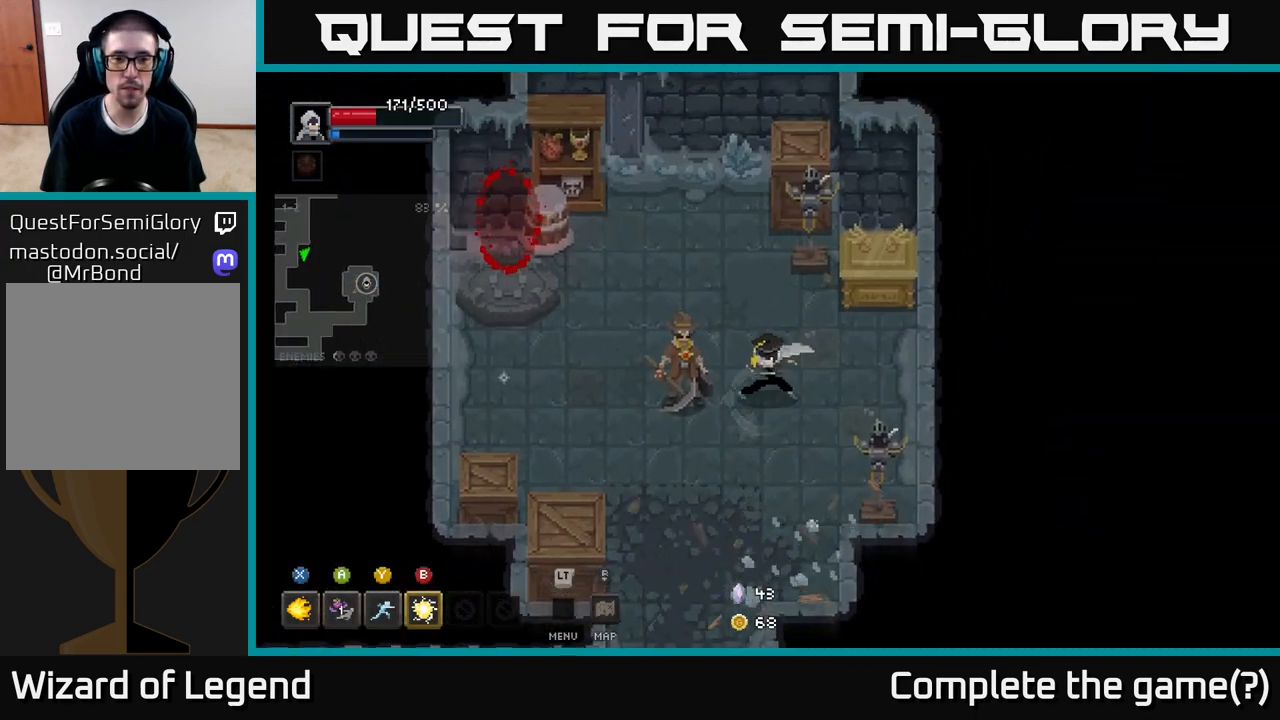
{"buttons": [], "left_stick": "center", "right_stick": "center", "events": []}
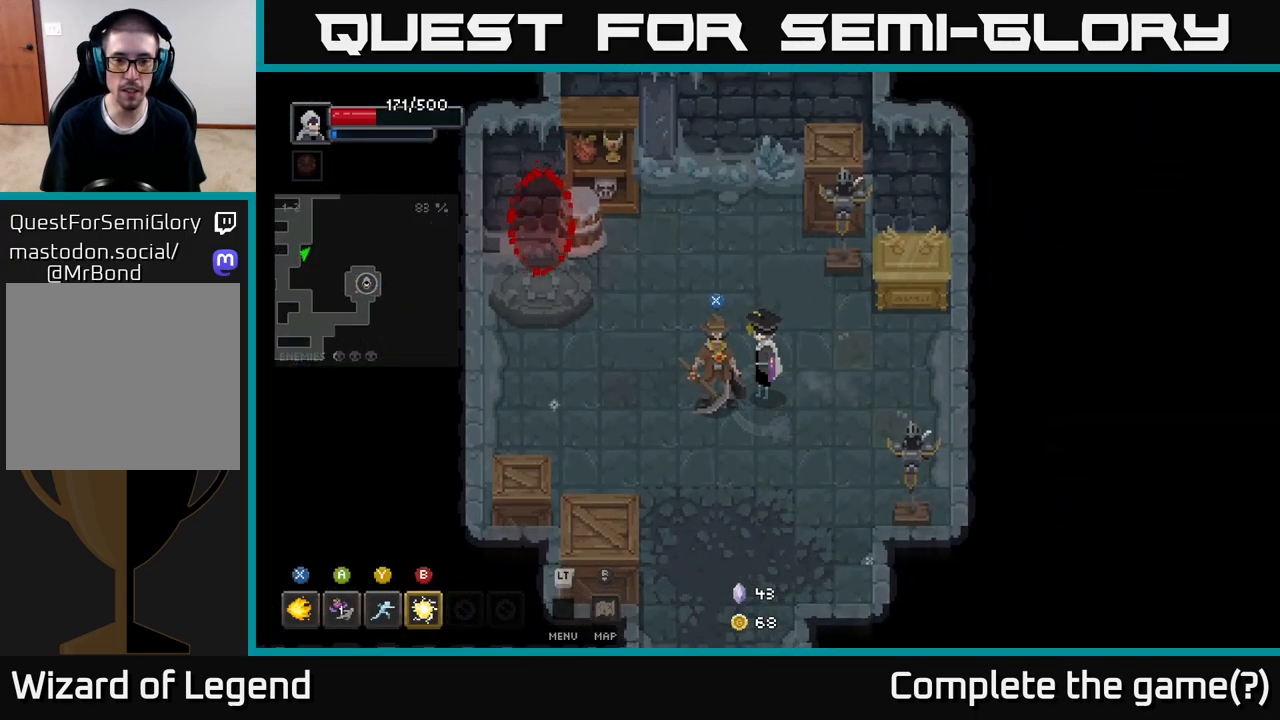
{"buttons": [], "left_stick": "left", "right_stick": "center", "events": [[83, "left_stick", "down"], [300, "left_stick", "down-left"], [400, "left_stick", "left"]]}
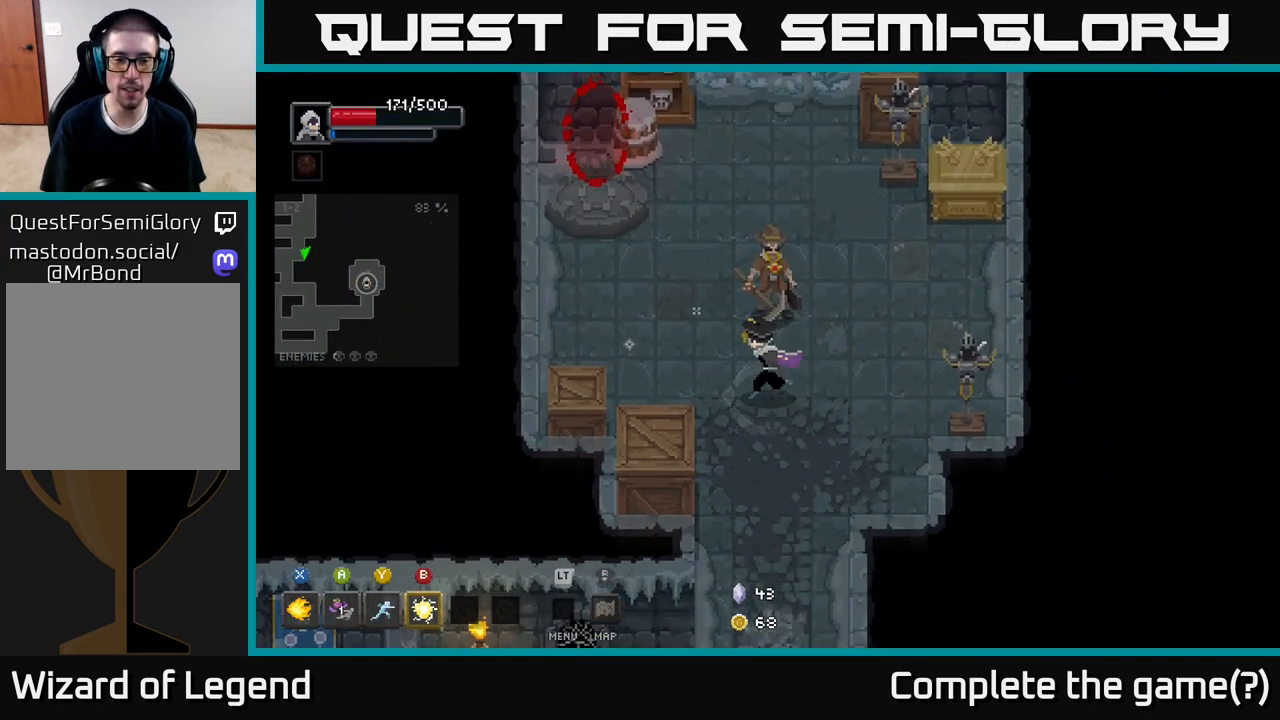
{"buttons": [], "left_stick": "left", "right_stick": "center", "events": [[117, "left_stick", "down-left"], [467, "left_stick", "left"]]}
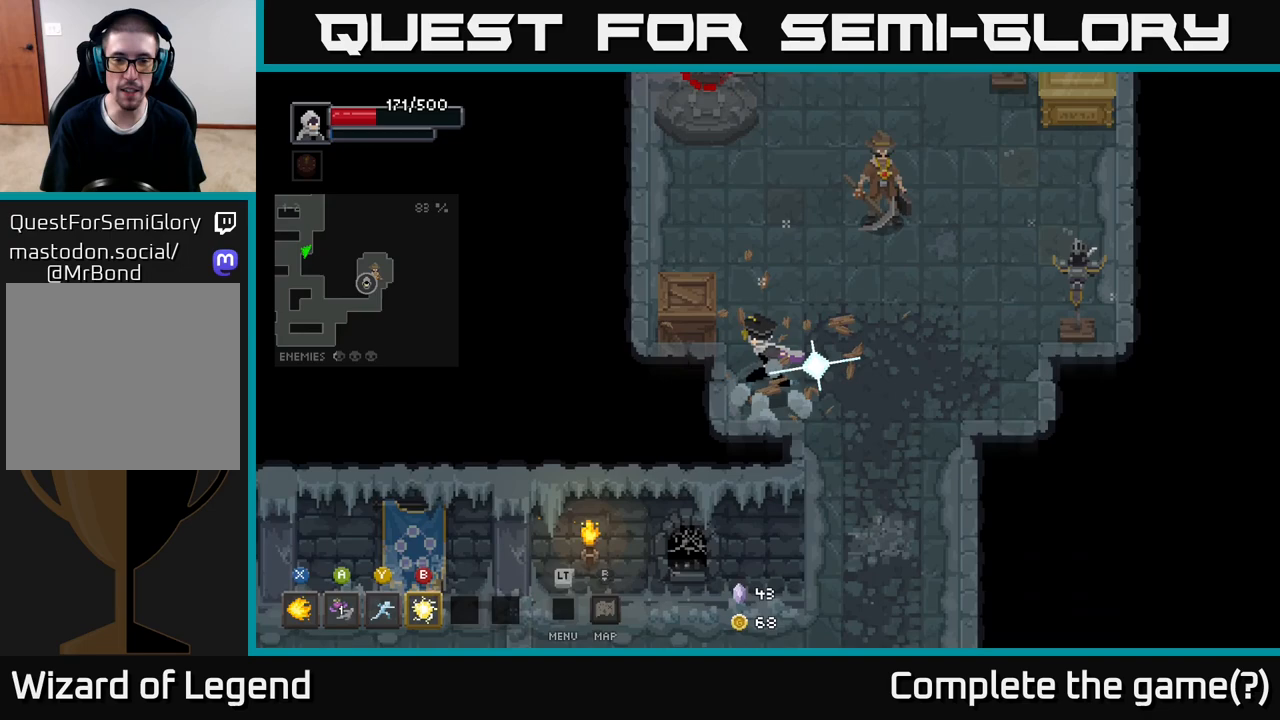
{"buttons": [], "left_stick": "up-right", "right_stick": "center", "events": [[33, "left_stick", "up-left"], [367, "left_stick", "up-right"]]}
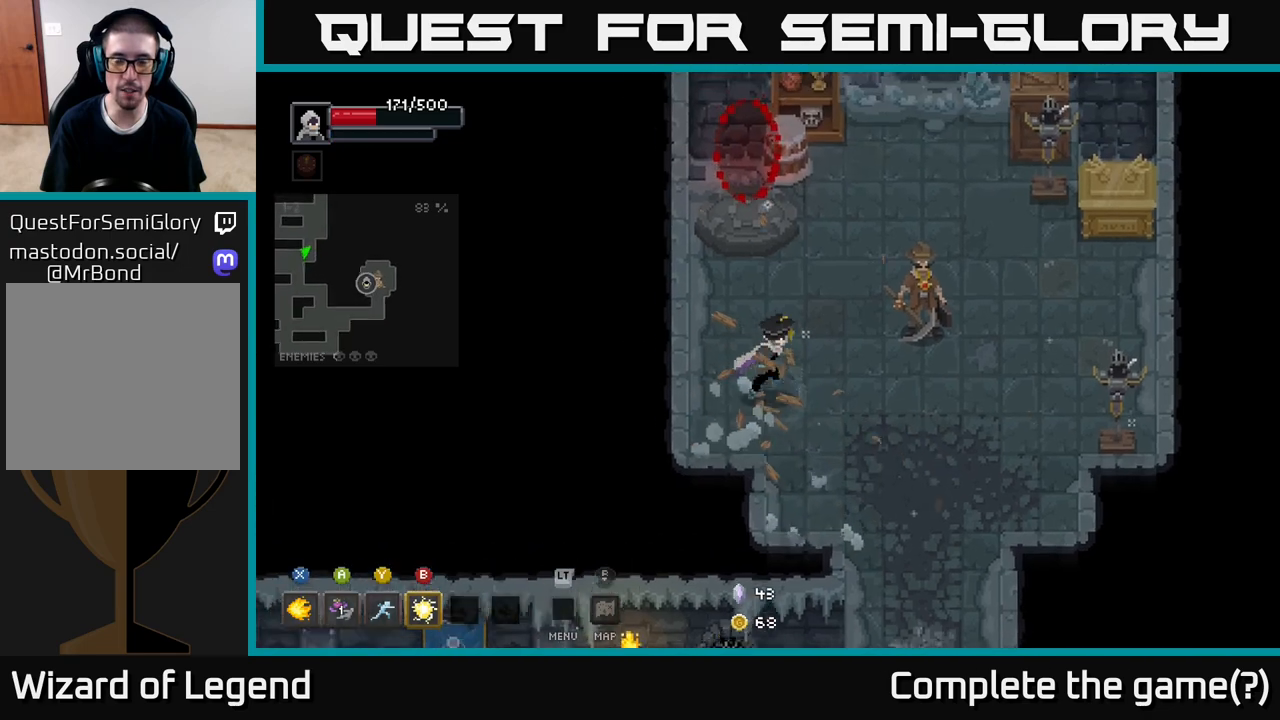
{"buttons": ["X"], "left_stick": "center", "right_stick": "center", "events": [[317, "left_stick", "center"], [417, "X", "down"]]}
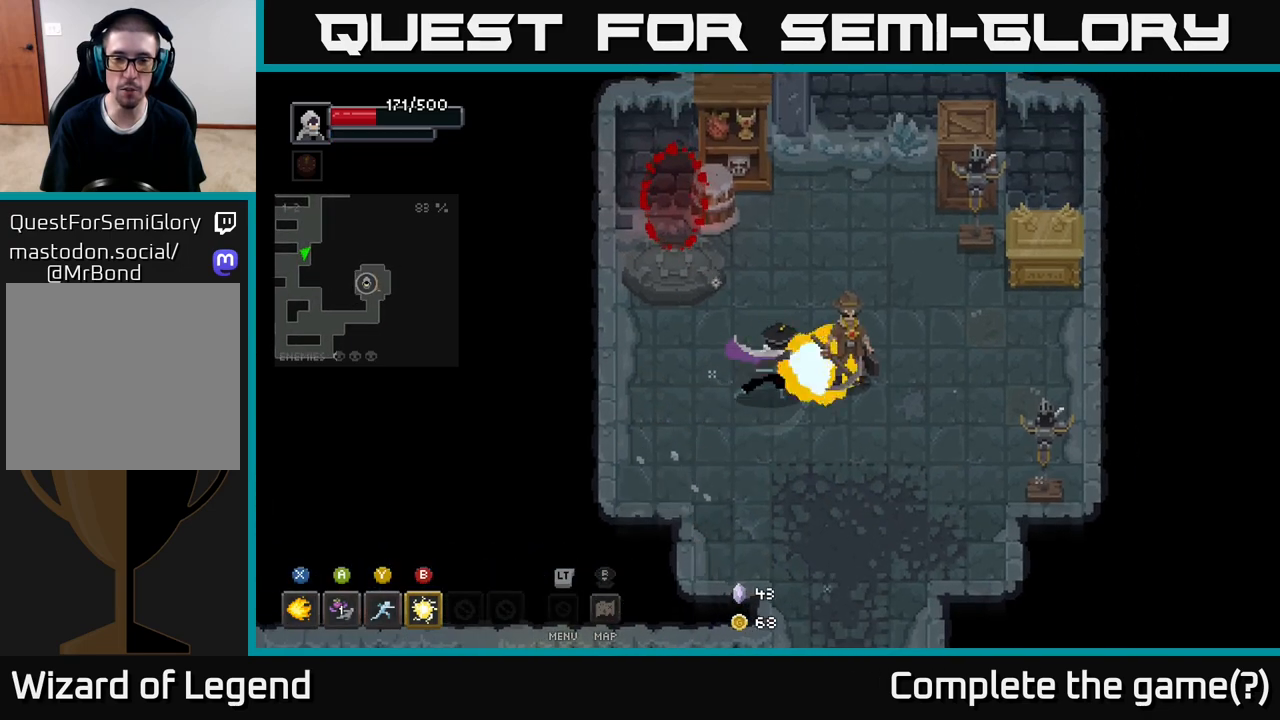
{"buttons": [], "left_stick": "right", "right_stick": "center", "events": [[67, "X", "up"], [350, "left_stick", "right"]]}
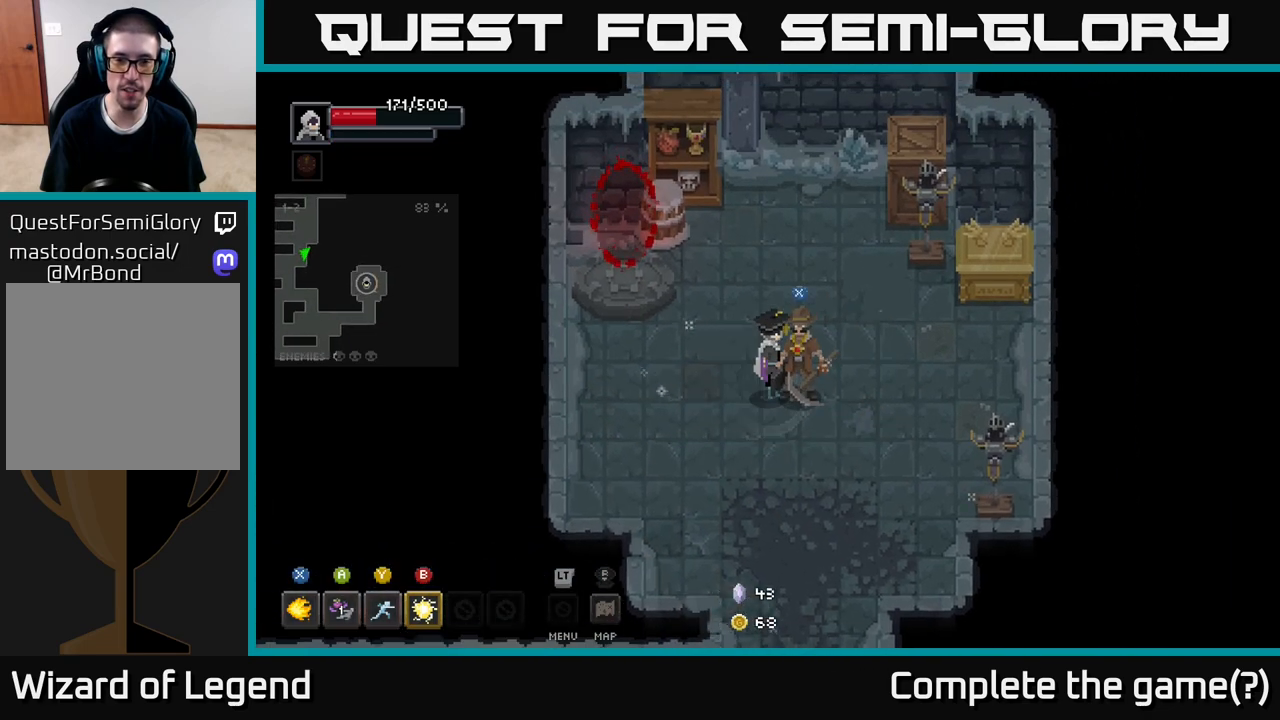
{"buttons": [], "left_stick": "center", "right_stick": "center", "events": [[17, "left_stick", "center"], [50, "X", "down"], [117, "X", "up"]]}
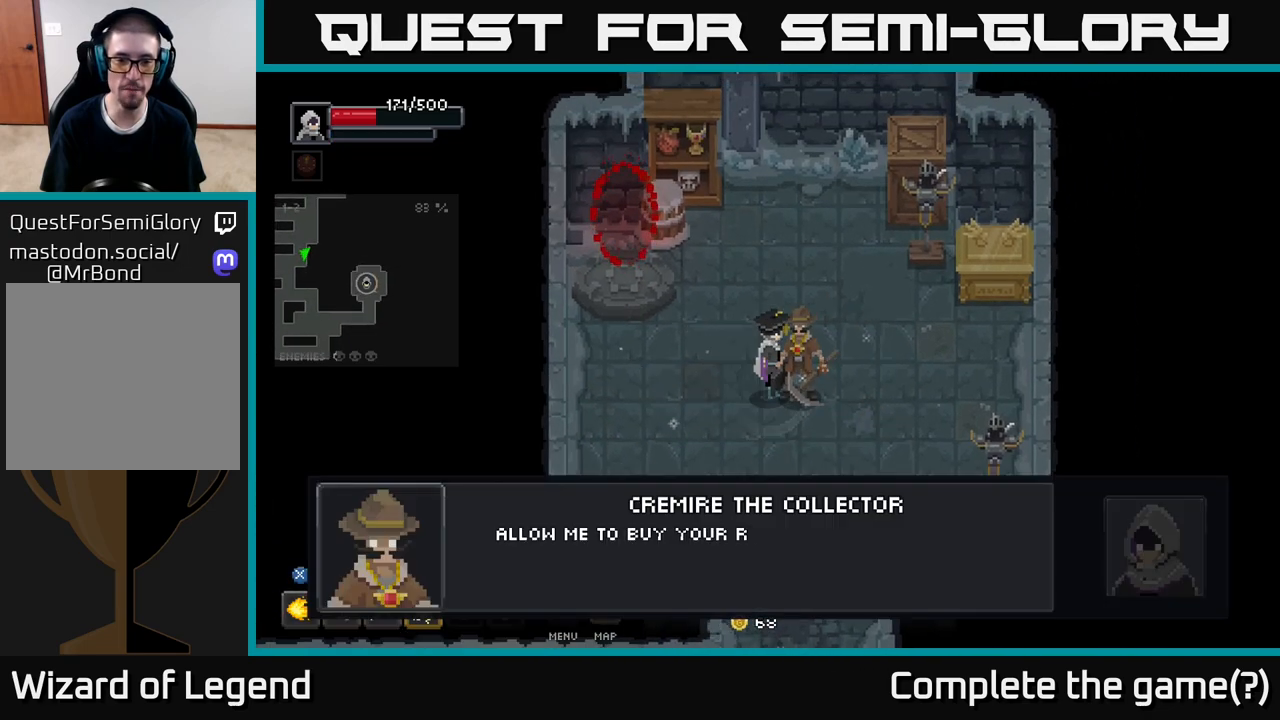
{"buttons": [], "left_stick": "center", "right_stick": "center", "events": [[83, "X", "down"], [233, "X", "up"]]}
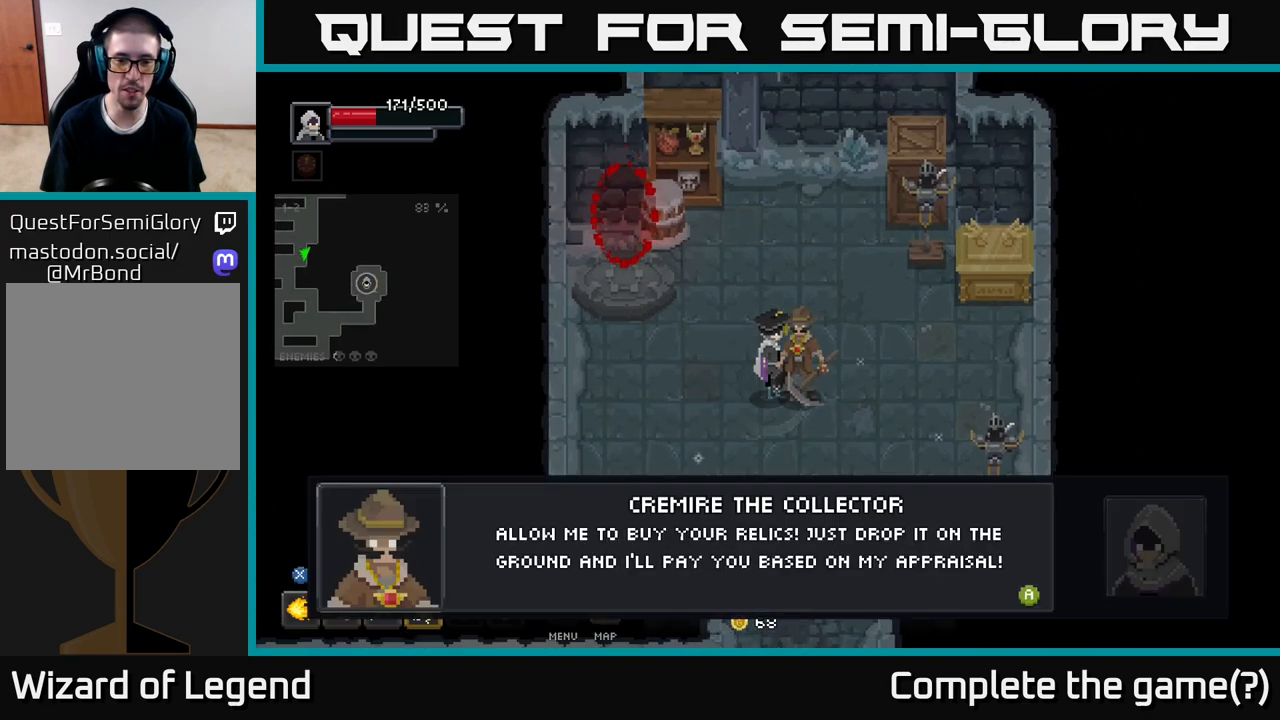
{"buttons": [], "left_stick": "center", "right_stick": "center", "events": []}
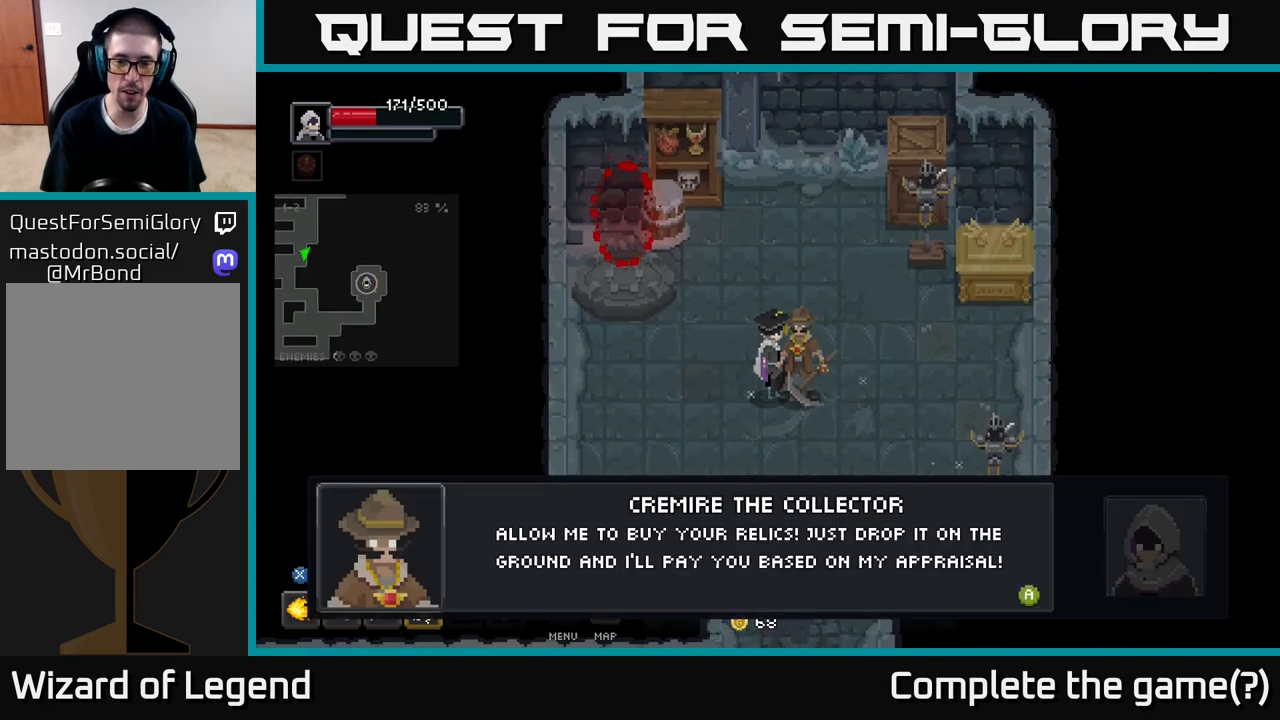
{"buttons": [], "left_stick": "center", "right_stick": "center", "events": []}
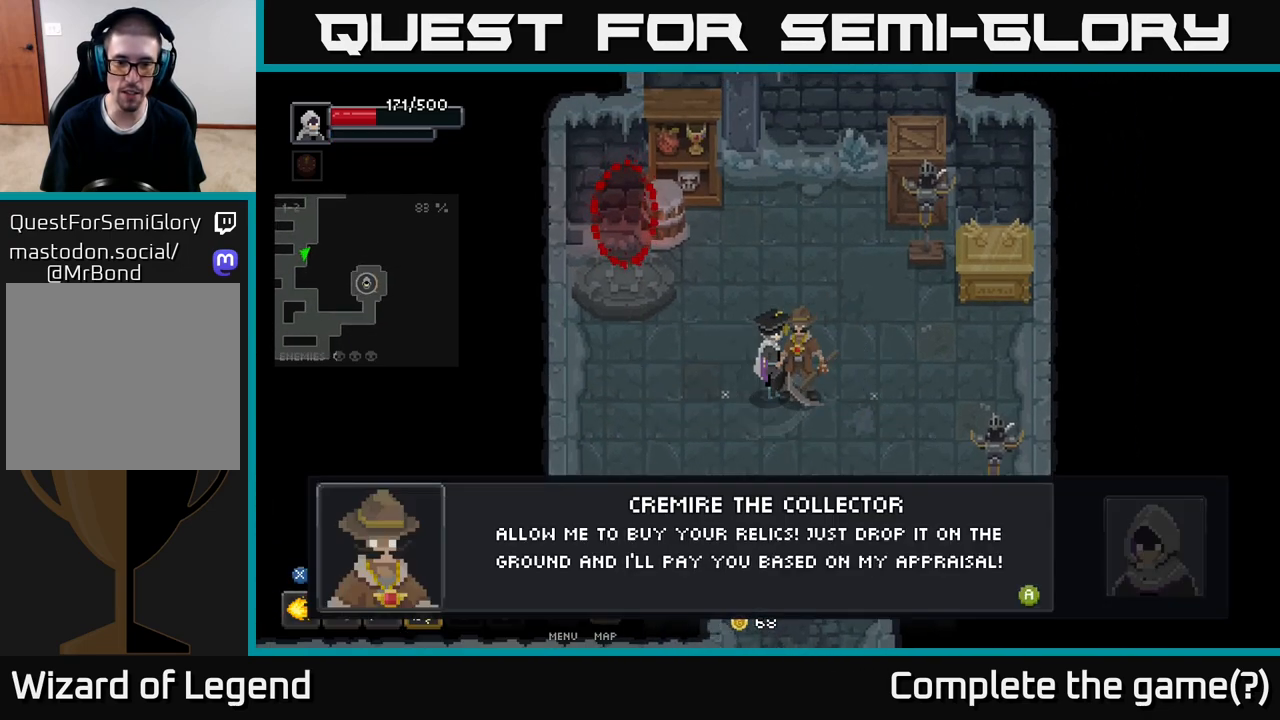
{"buttons": [], "left_stick": "center", "right_stick": "center", "events": [[417, "A", "down"], [450, "A", "up"]]}
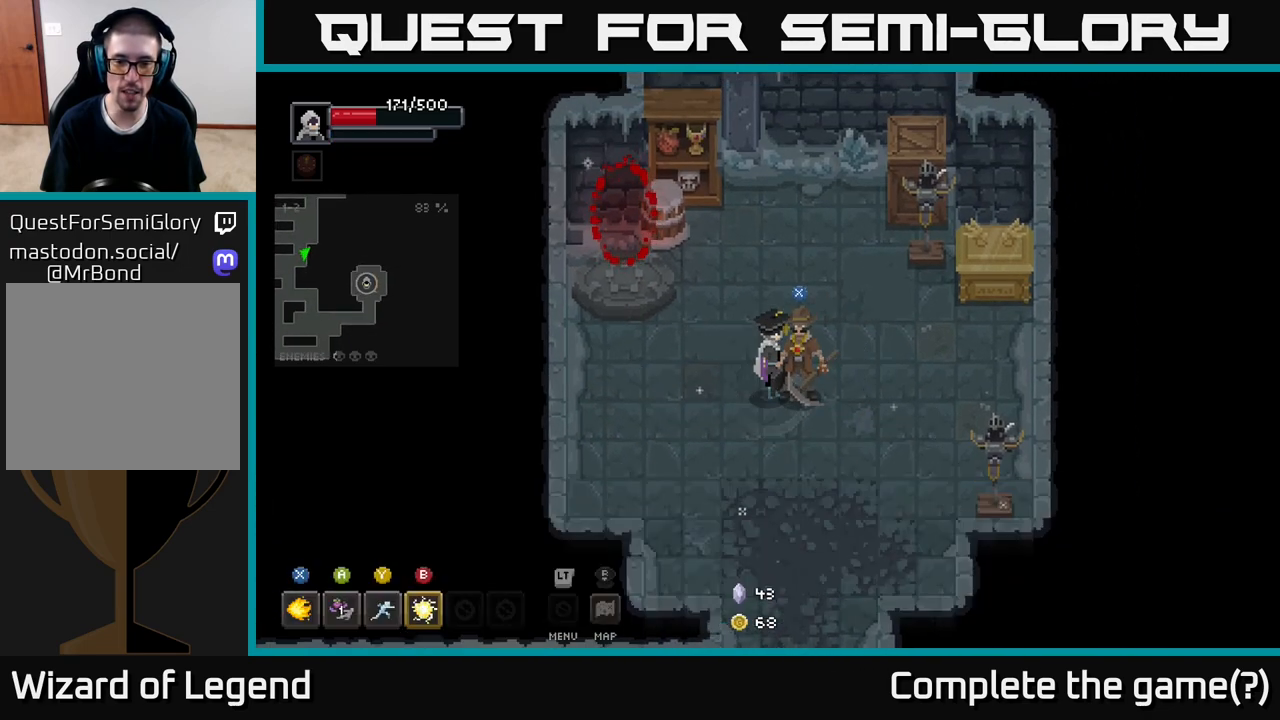
{"buttons": [], "left_stick": "down-left", "right_stick": "center", "events": [[317, "left_stick", "down-left"]]}
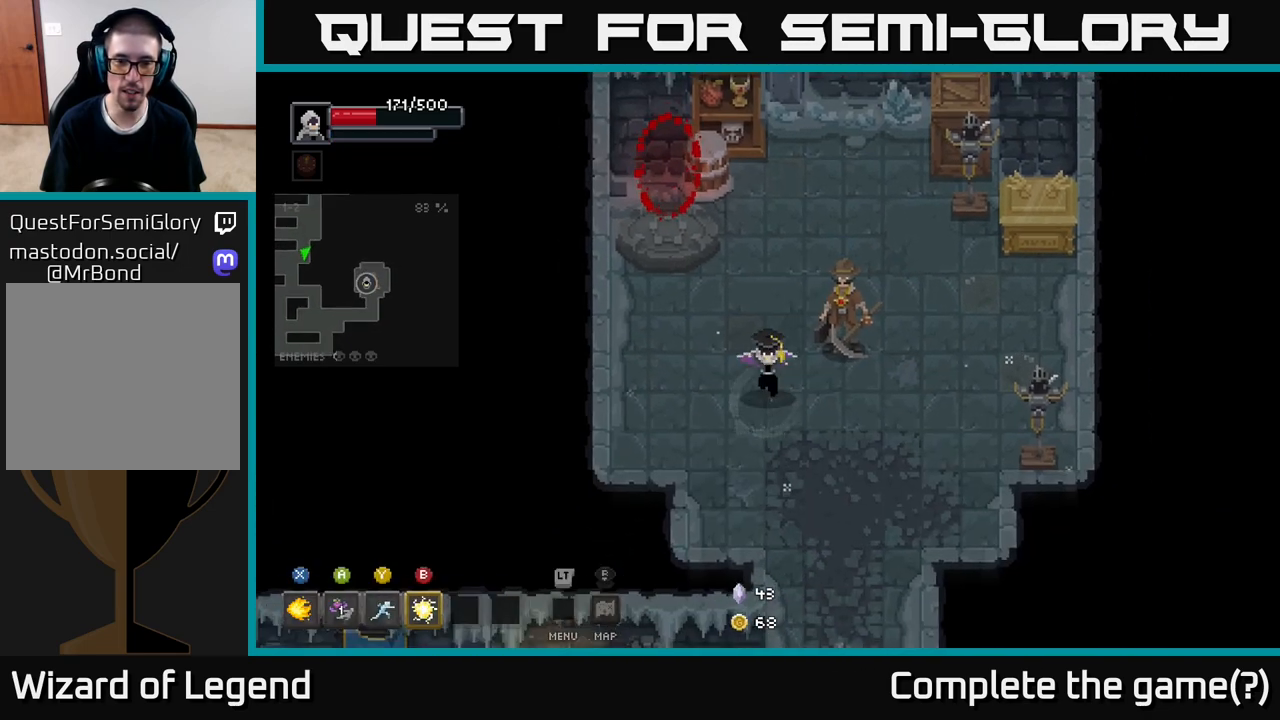
{"buttons": [], "left_stick": "center", "right_stick": "center", "events": [[150, "left_stick", "up-right"], [300, "left_stick", "center"]]}
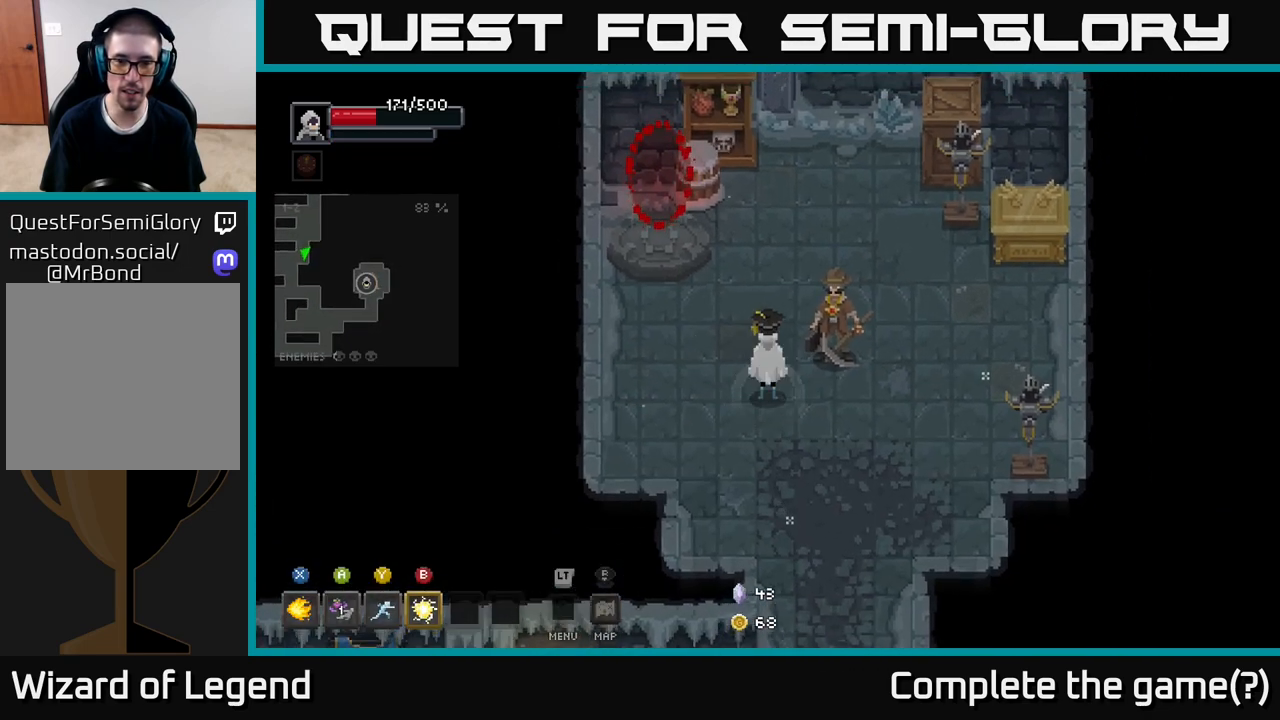
{"buttons": [], "left_stick": "center", "right_stick": "center", "events": []}
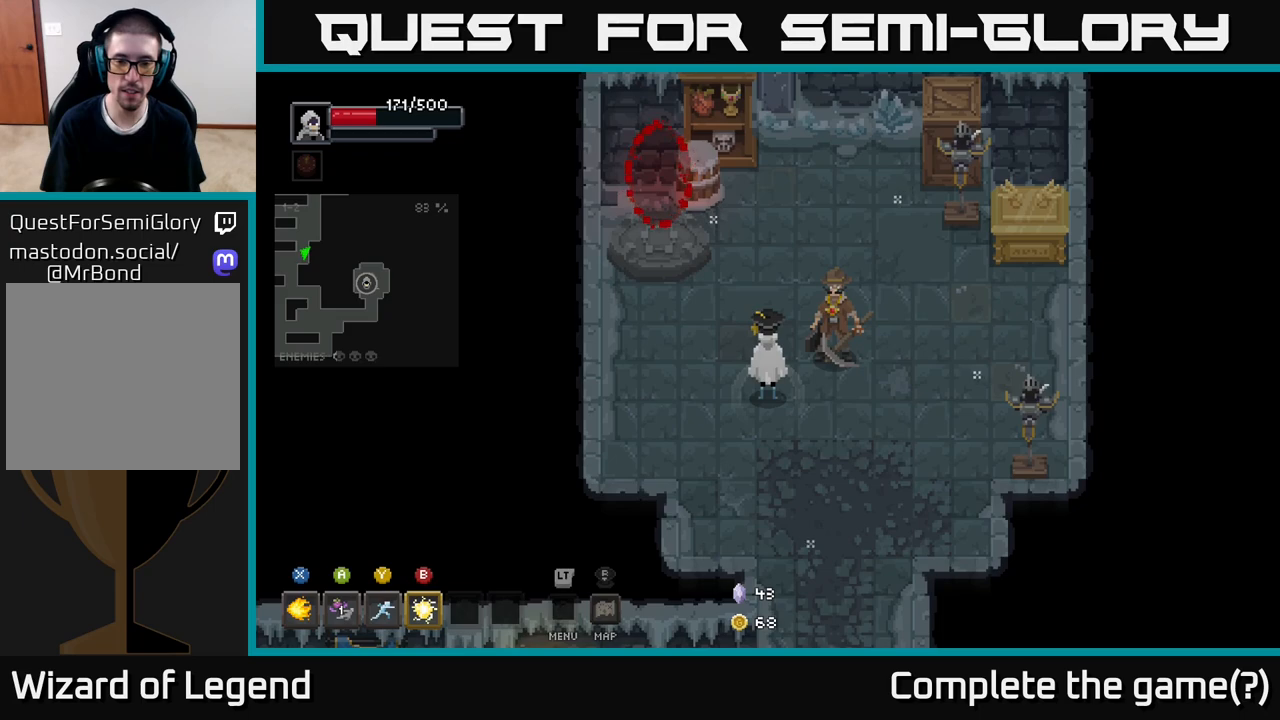
{"buttons": [], "left_stick": "center", "right_stick": "center", "events": []}
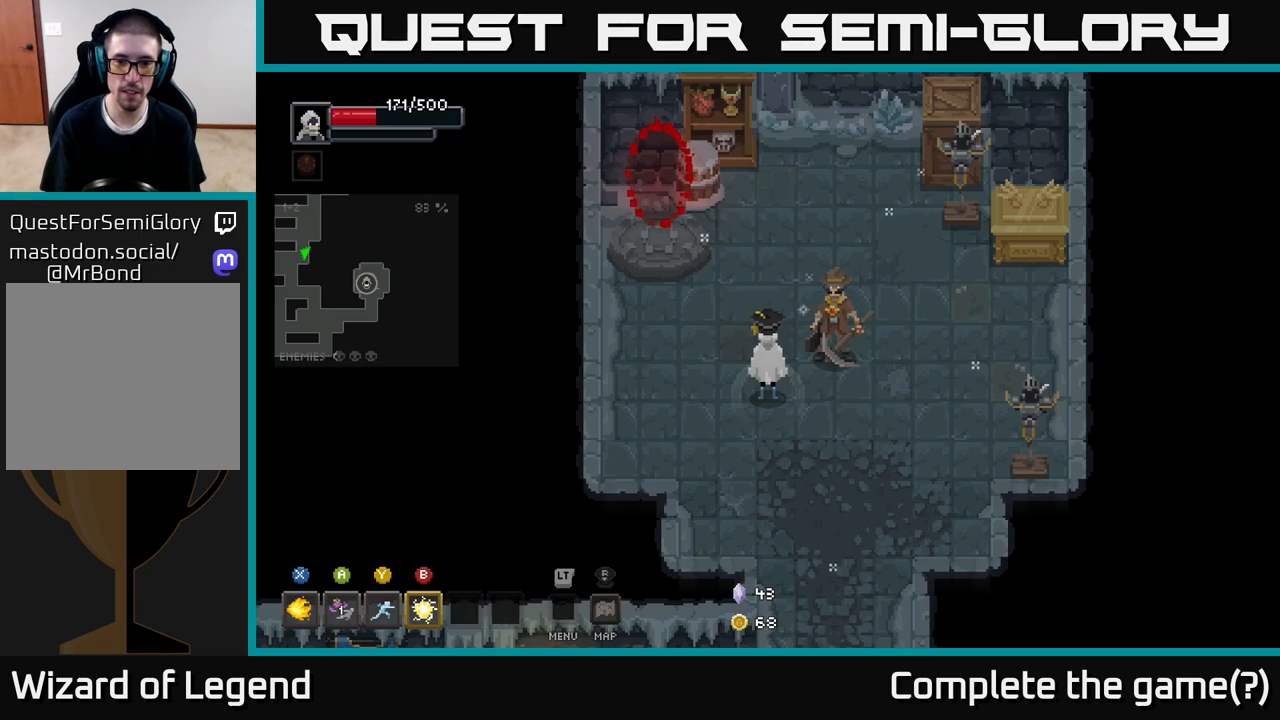
{"buttons": [], "left_stick": "center", "right_stick": "center", "events": [[117, "left_stick", "up-right"], [217, "left_stick", "center"]]}
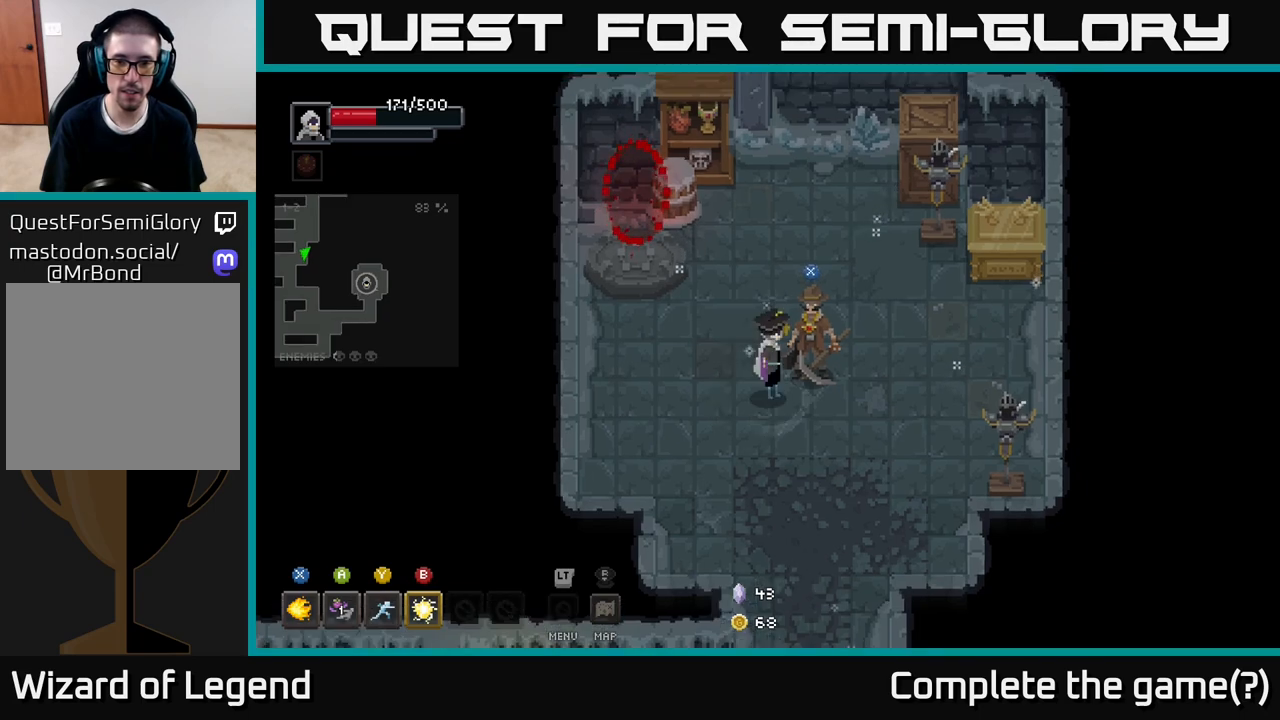
{"buttons": [], "left_stick": "center", "right_stick": "center", "events": []}
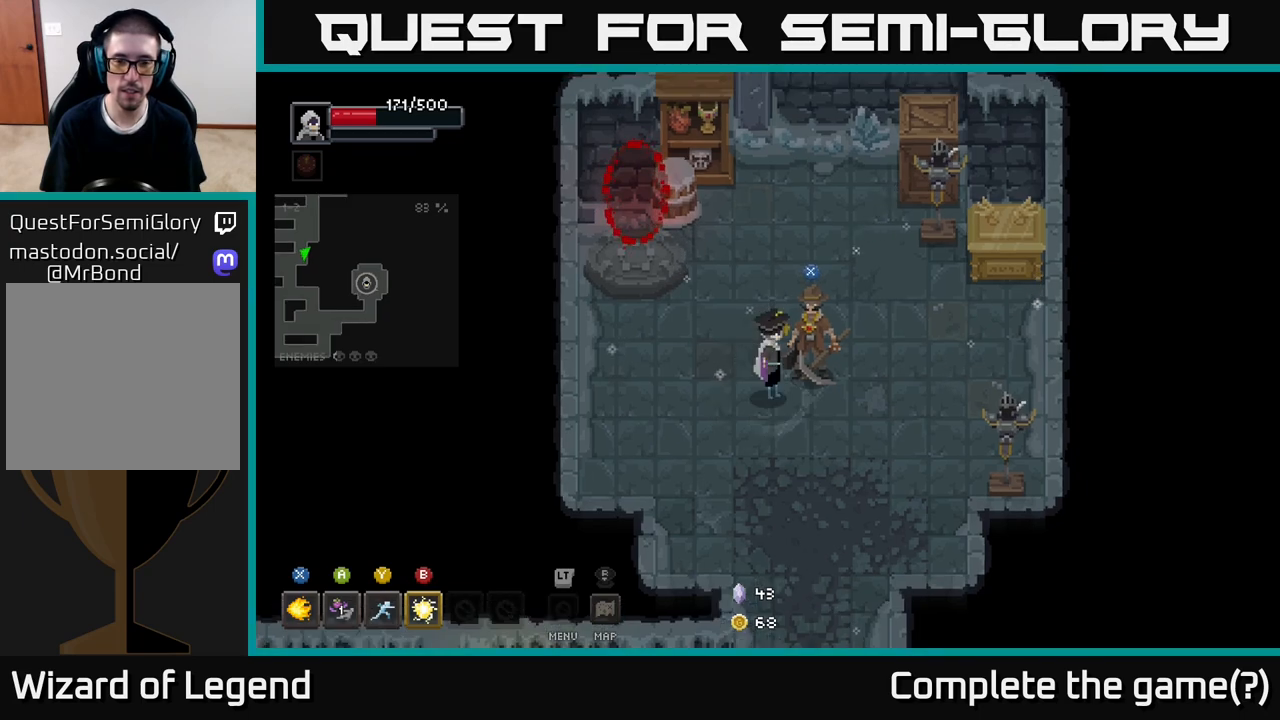
{"buttons": [], "left_stick": "center", "right_stick": "center", "events": []}
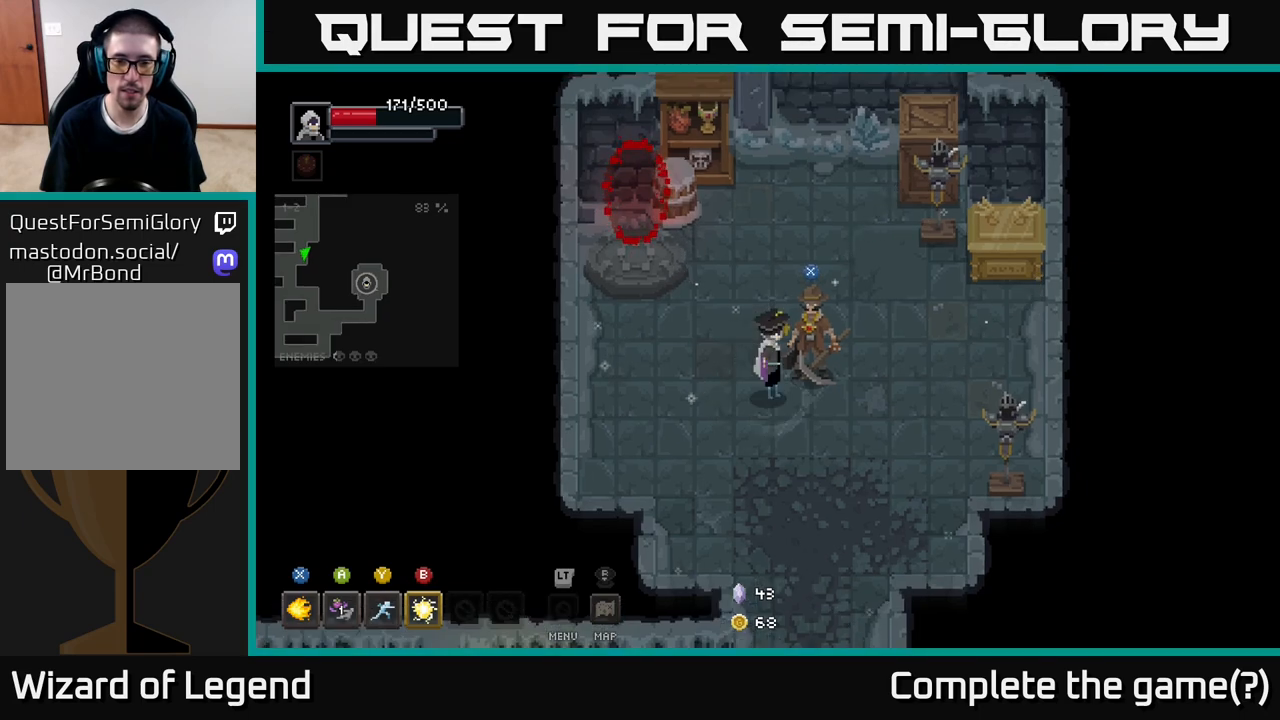
{"buttons": ["L2"], "left_stick": "center", "right_stick": "center", "events": [[450, "L2", "down"]]}
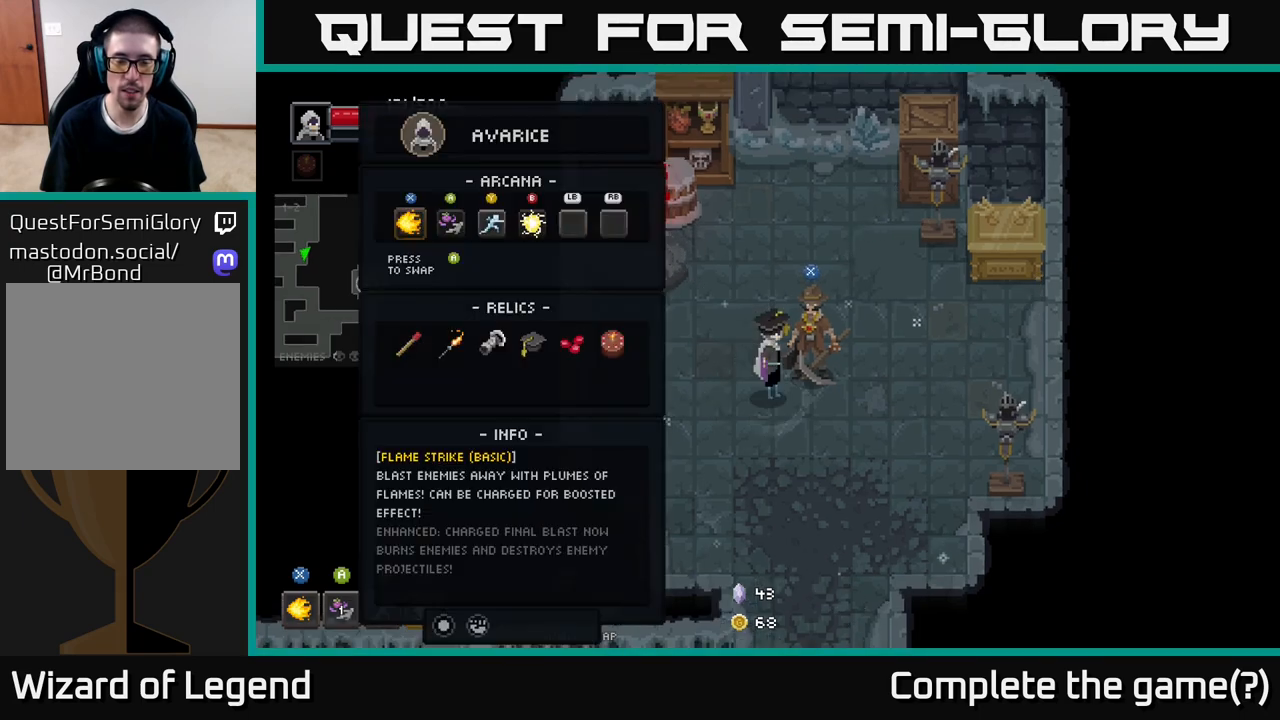
{"buttons": [], "left_stick": "down", "right_stick": "center", "events": [[17, "L2", "up"], [400, "left_stick", "down"]]}